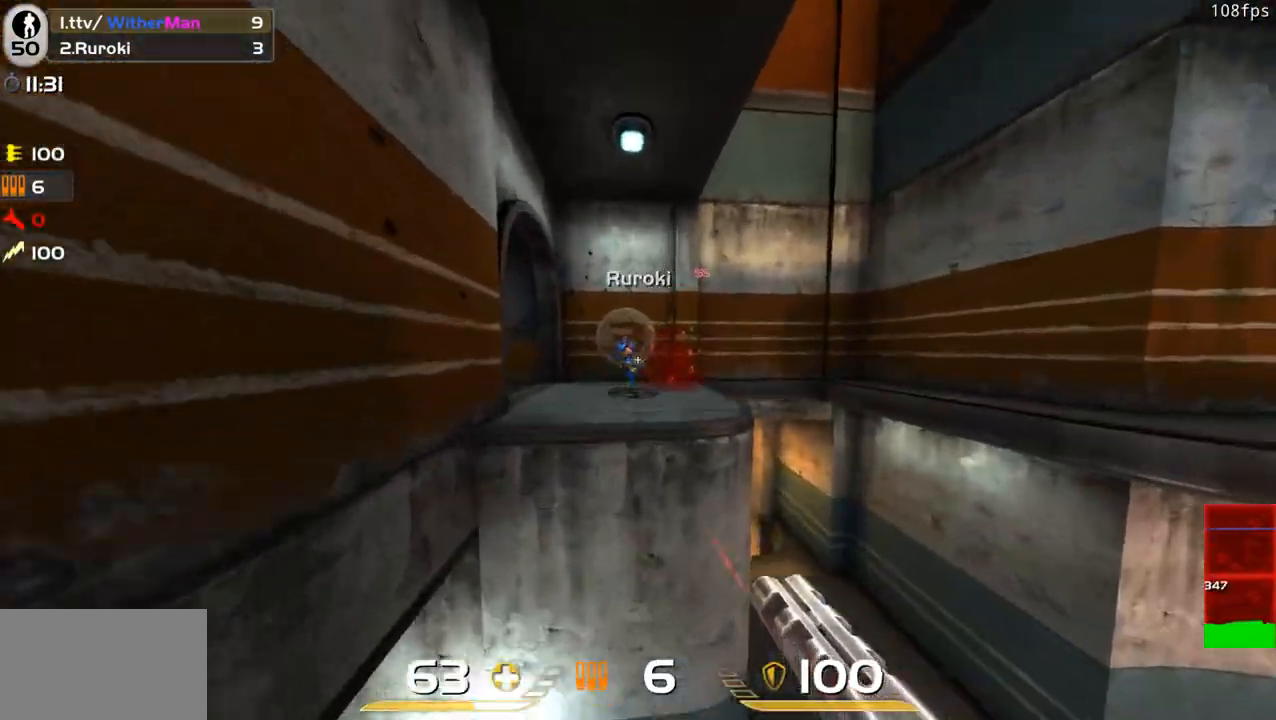
Gameplay with keyboard and mouse; each line is a JSON object with the keys and mouse buttons held at the frame after it. "events" lists presses ("down") and releases ("up") of "1", "2", "3", "4", "5", "a", "alt", "c", "caps_lock", "ctrl", "d", "e", "f", "g", "q", "r", "s", "shift", "space", "t", "tab", "v", "w", "x", "z", "mouse_left", "mouse_wheel" and "mouse_right" between this image and that frame as [ms after this image, input, new state], when the widget could be followed in between. "mouse_left", "mouse_wheel", "mouse_right" = the "left", "wheel", "right" buttons of the "mouse" list. No other keys are recorded. "wheel" means that the mouse wheel is clicked or scrolled. Not read: mouse_move.
{"keys": ["d"], "mouse": [], "events": [[17, "space", "down"], [67, "mouse_left", "up"], [167, "d", "down"], [167, "space", "up"], [267, "w", "up"]]}
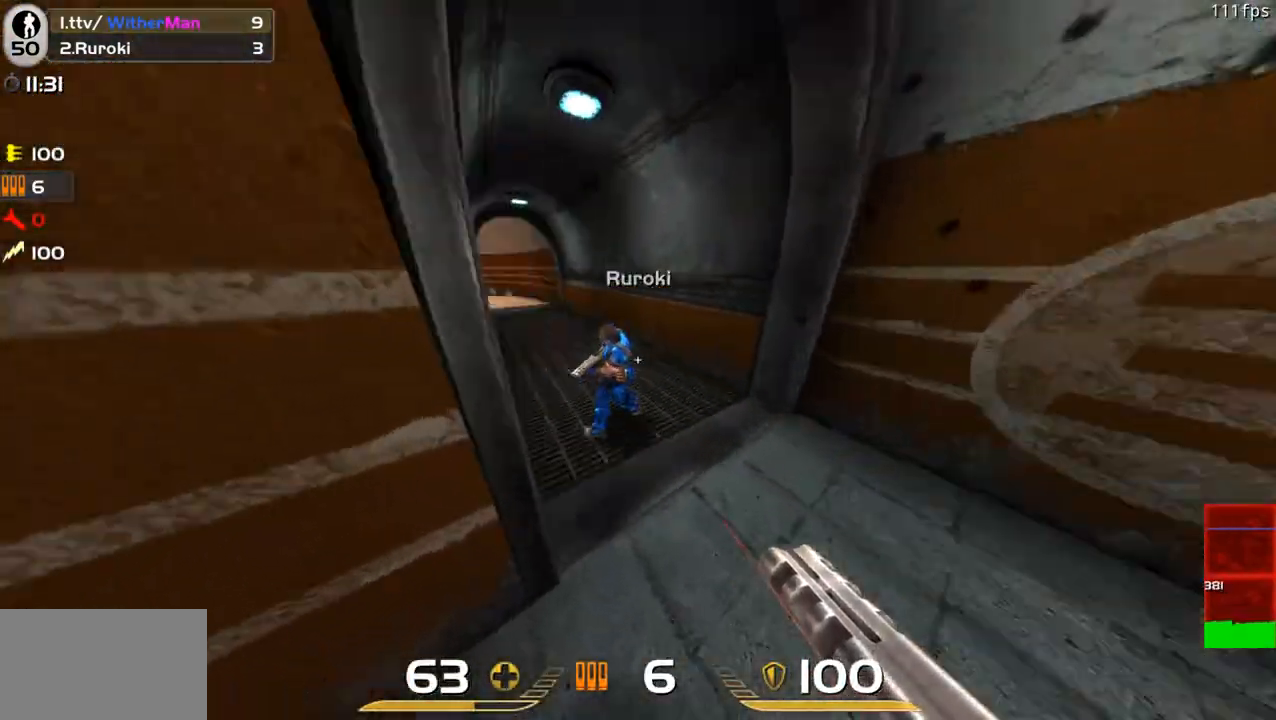
{"keys": ["a", "w"], "mouse": [], "events": [[83, "mouse_left", "down"], [83, "w", "down"], [317, "a", "down"], [317, "d", "up"], [367, "mouse_left", "up"]]}
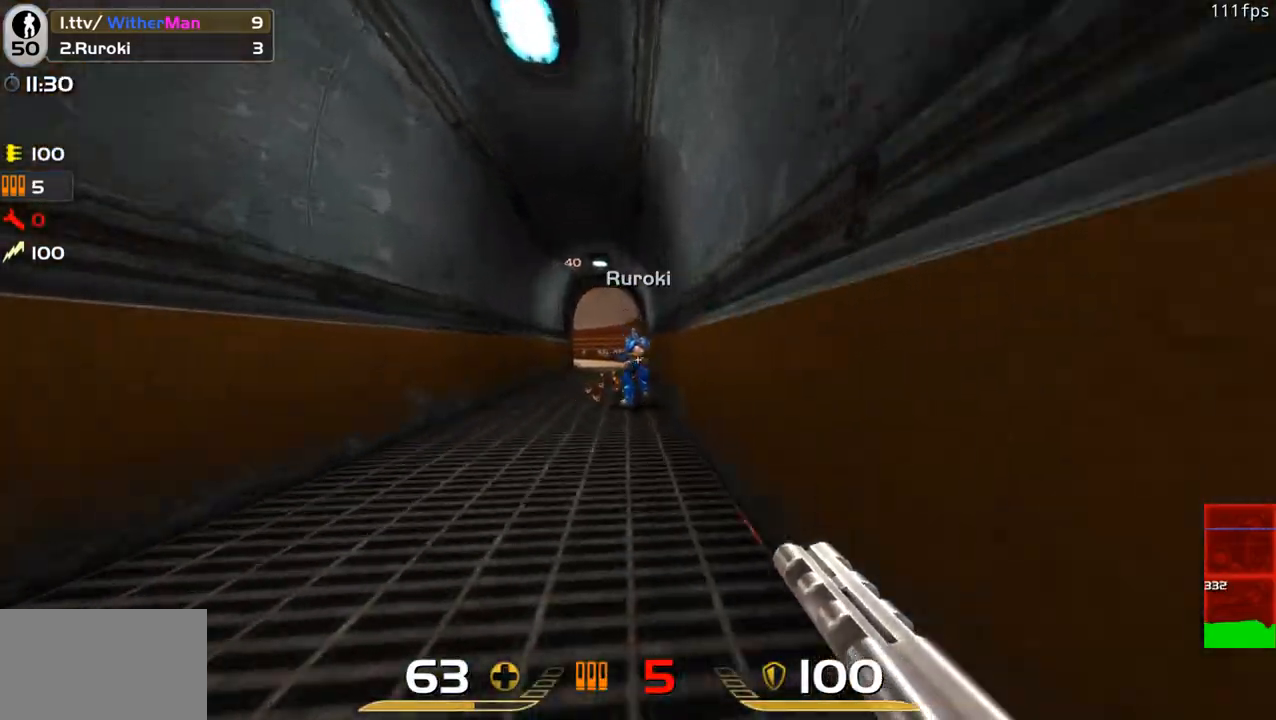
{"keys": ["d", "w"], "mouse": [], "events": [[17, "w", "up"], [100, "c", "down"], [200, "c", "up"], [283, "w", "down"], [383, "a", "up"], [433, "d", "down"]]}
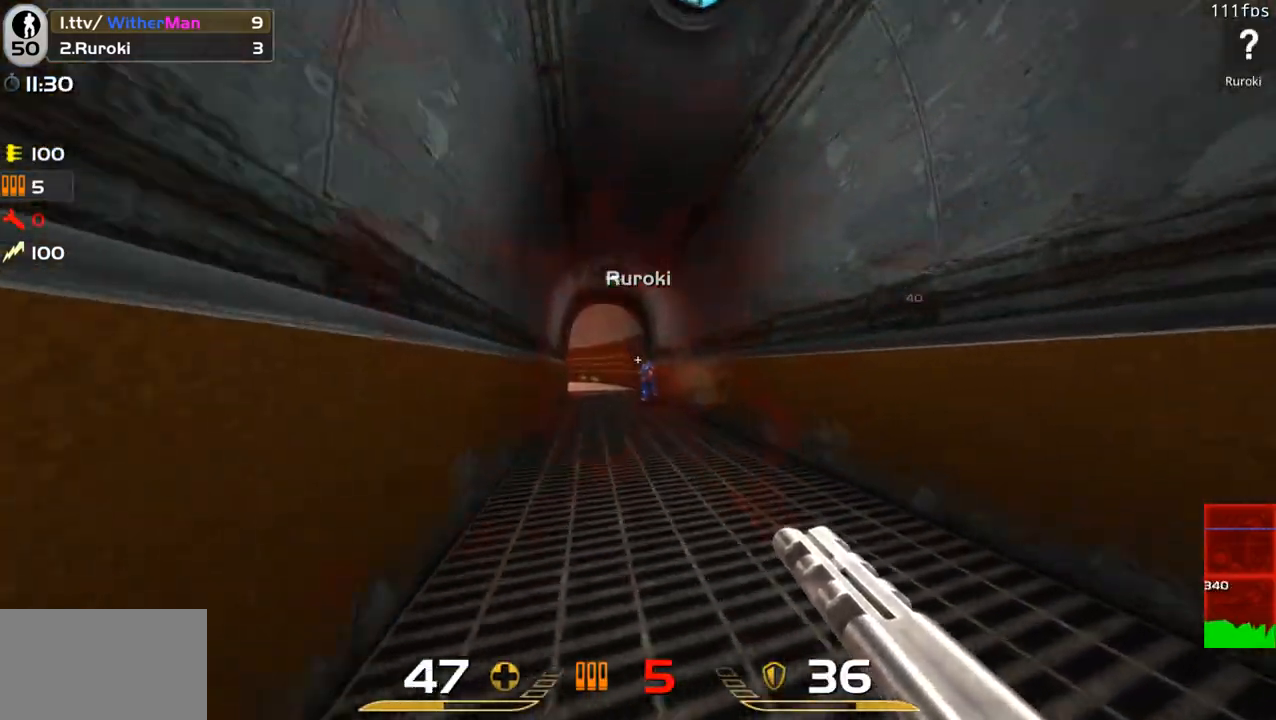
{"keys": ["w"], "mouse": [], "events": [[67, "d", "up"], [117, "d", "down"], [117, "mouse_left", "down"], [267, "a", "down"], [267, "d", "up"], [450, "a", "up"], [450, "mouse_left", "up"]]}
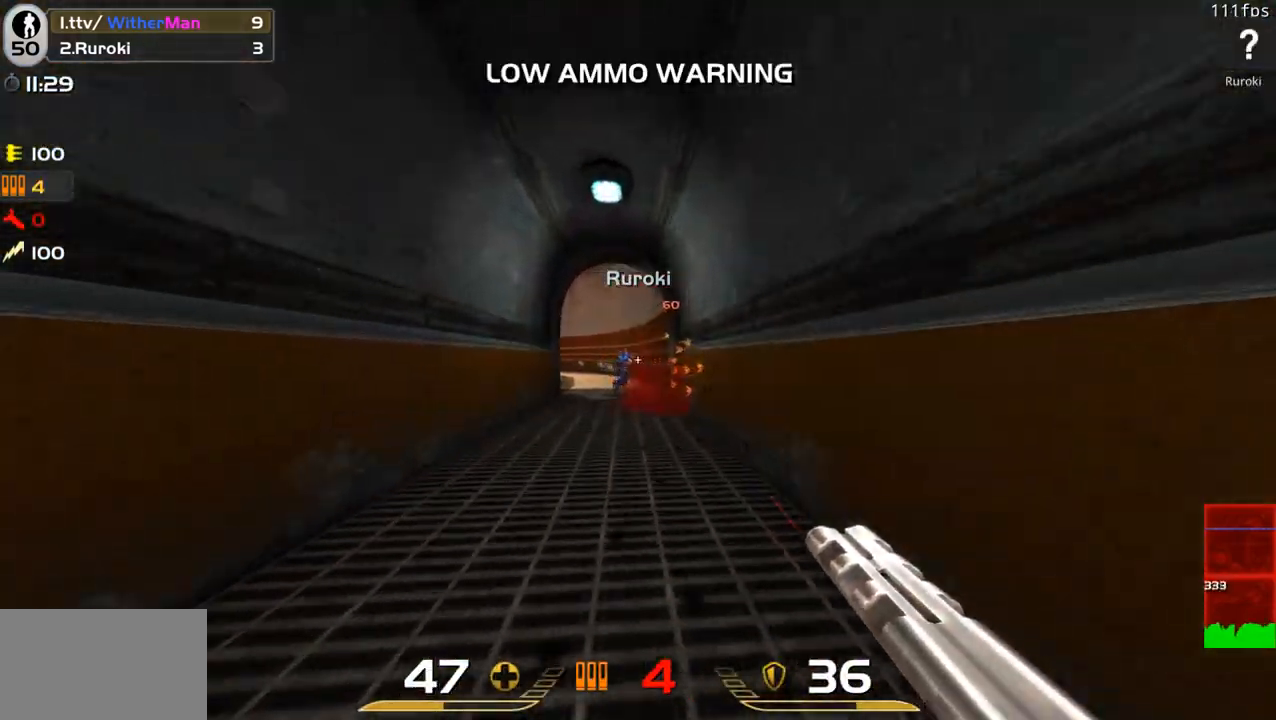
{"keys": ["a", "c"], "mouse": [], "events": [[33, "d", "down"], [283, "a", "down"], [283, "d", "up"], [283, "w", "up"], [367, "c", "down"]]}
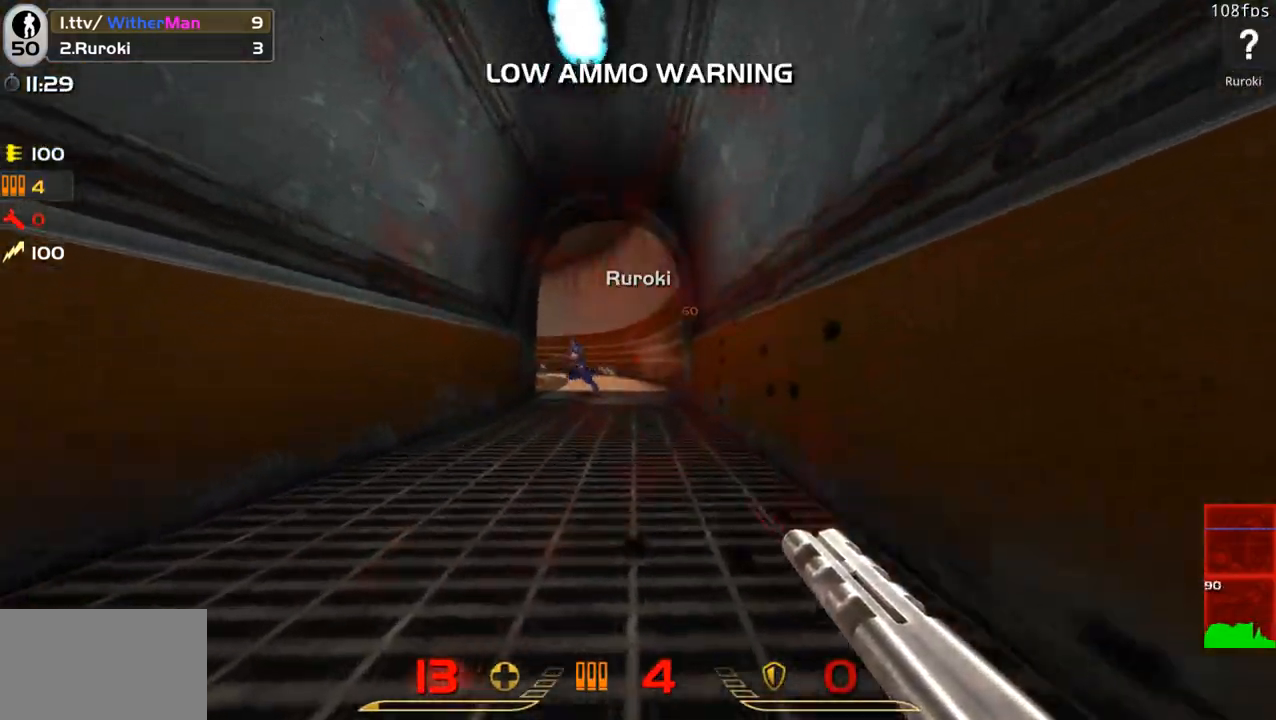
{"keys": ["a", "w"], "mouse": [], "events": [[100, "mouse_left", "down"], [250, "s", "down"], [333, "c", "up"], [383, "mouse_left", "up"], [383, "s", "up"], [483, "w", "down"]]}
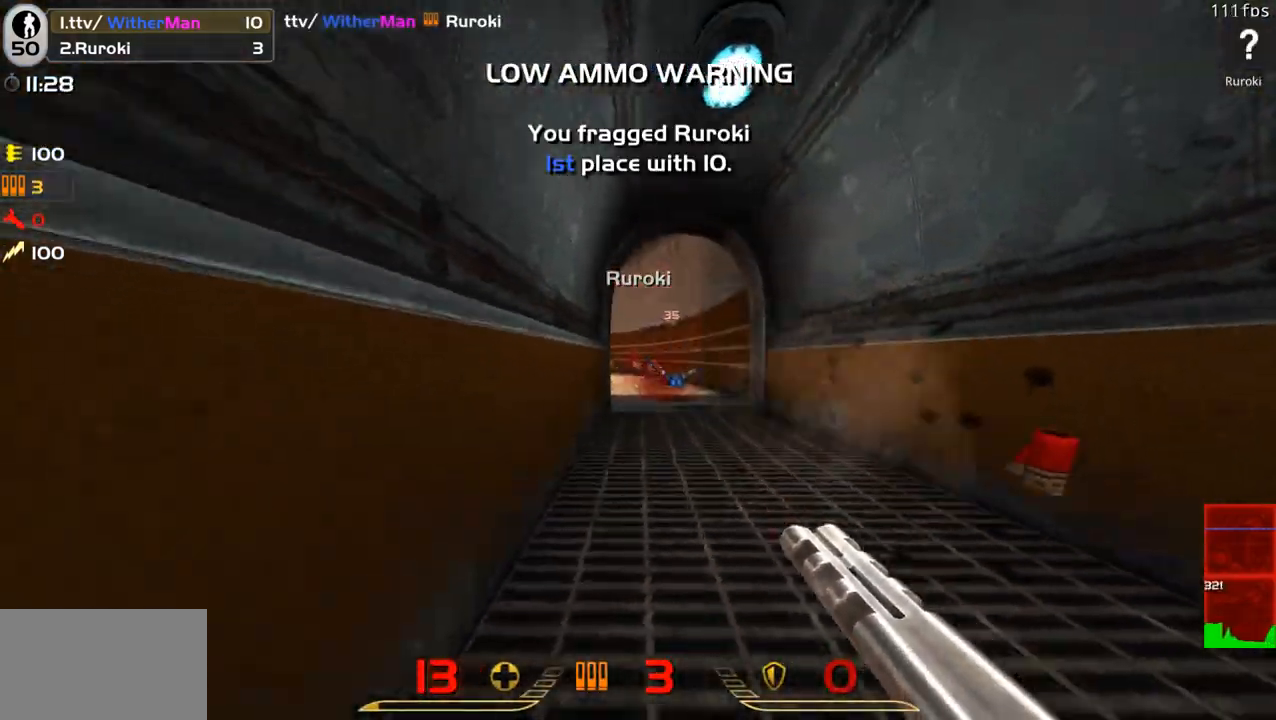
{"keys": ["a", "w"], "mouse": [], "events": [[67, "a", "up"], [117, "d", "down"], [300, "d", "up"], [350, "a", "down"]]}
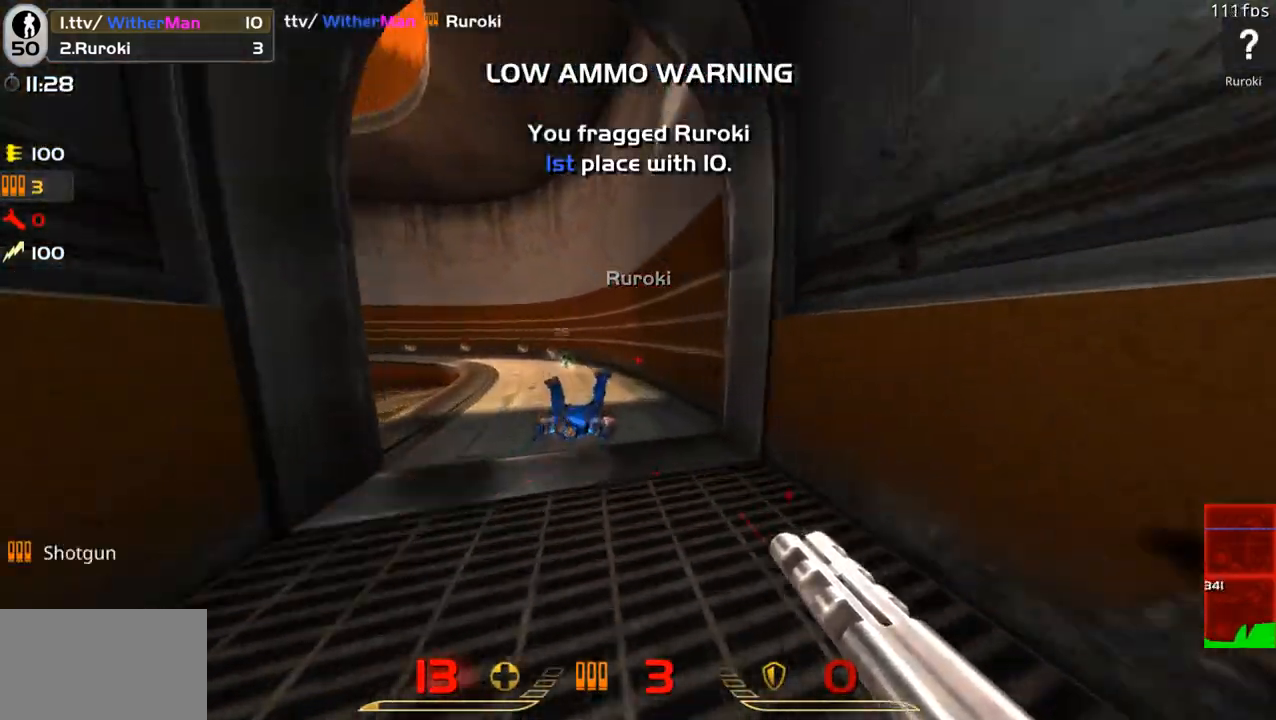
{"keys": ["d", "w"], "mouse": [], "events": [[133, "a", "up"], [183, "space", "down"], [233, "d", "down"], [317, "space", "up"]]}
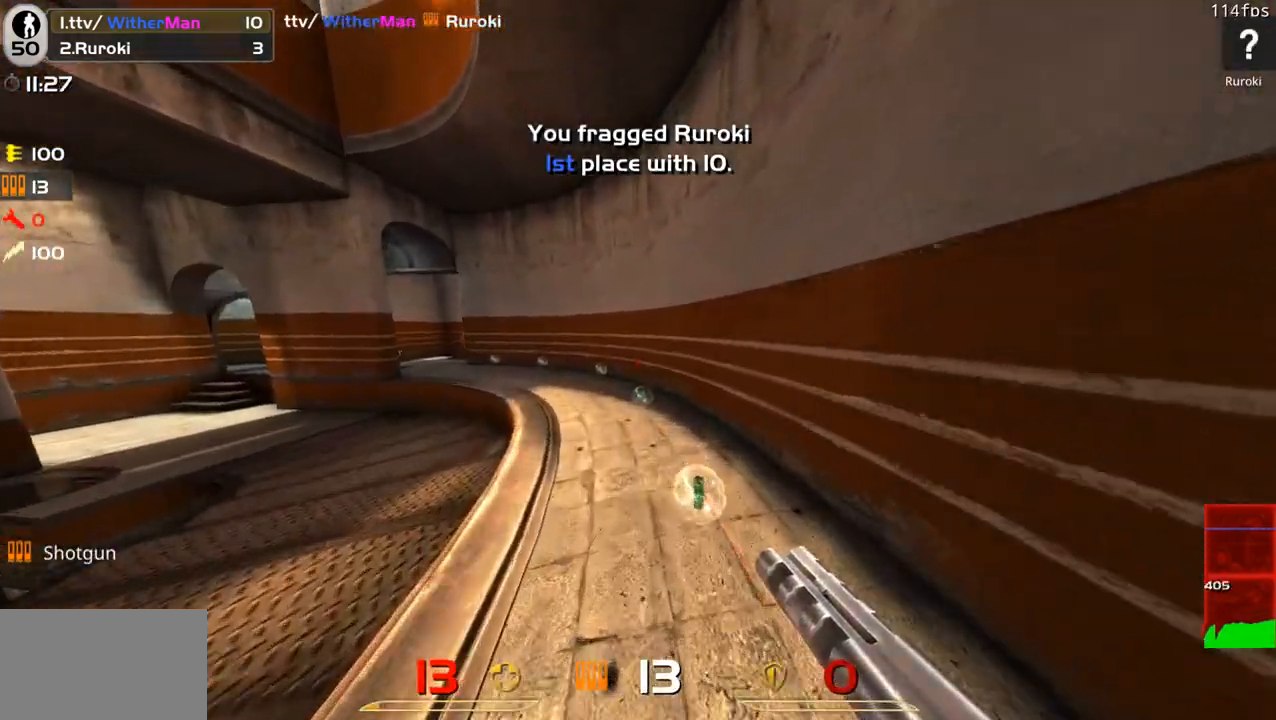
{"keys": ["a", "w"], "mouse": [], "events": [[150, "a", "down"], [200, "d", "up"], [250, "space", "down"], [433, "space", "up"]]}
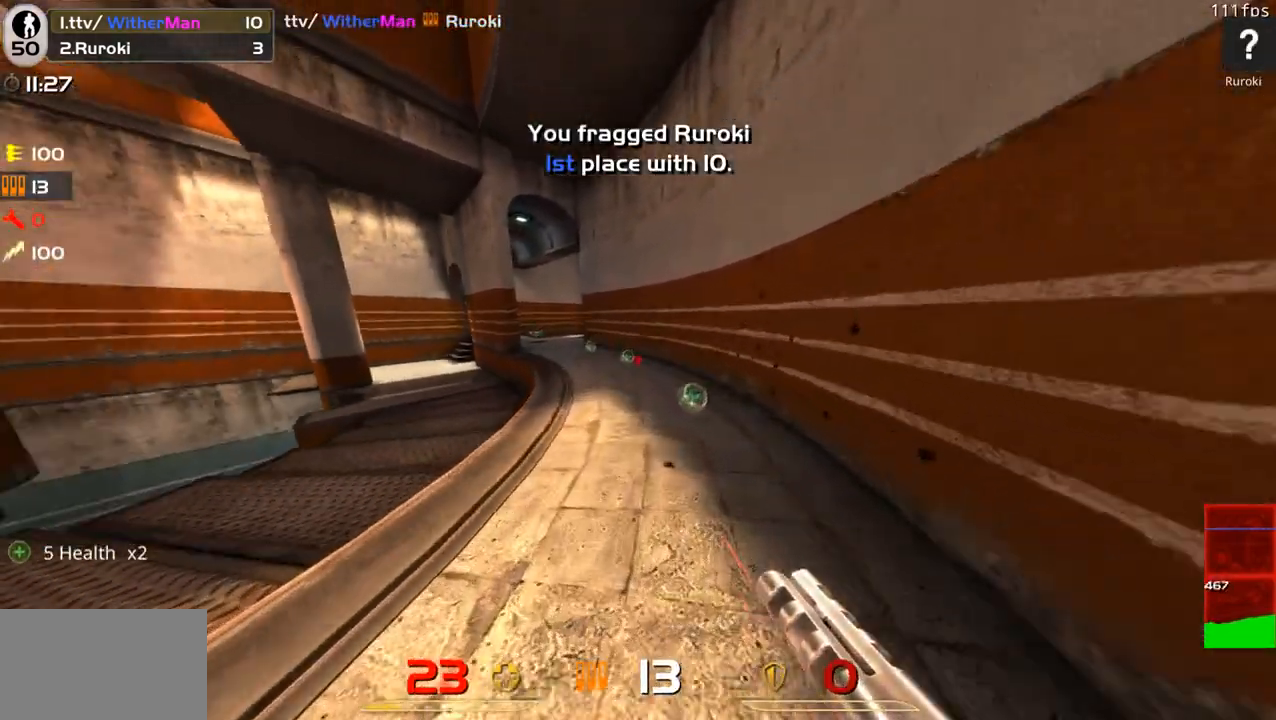
{"keys": ["a", "w"], "mouse": [], "events": []}
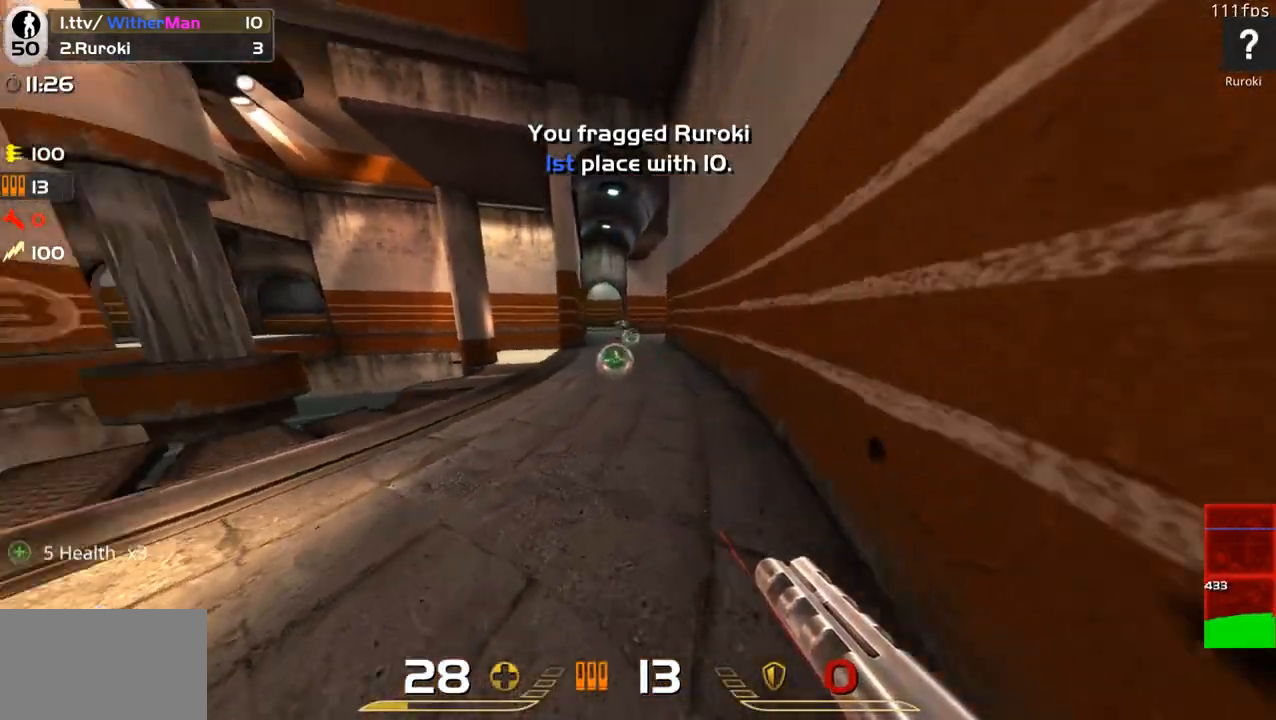
{"keys": ["d", "w"], "mouse": [], "events": [[83, "space", "down"], [233, "a", "up"], [233, "d", "down"], [233, "space", "up"]]}
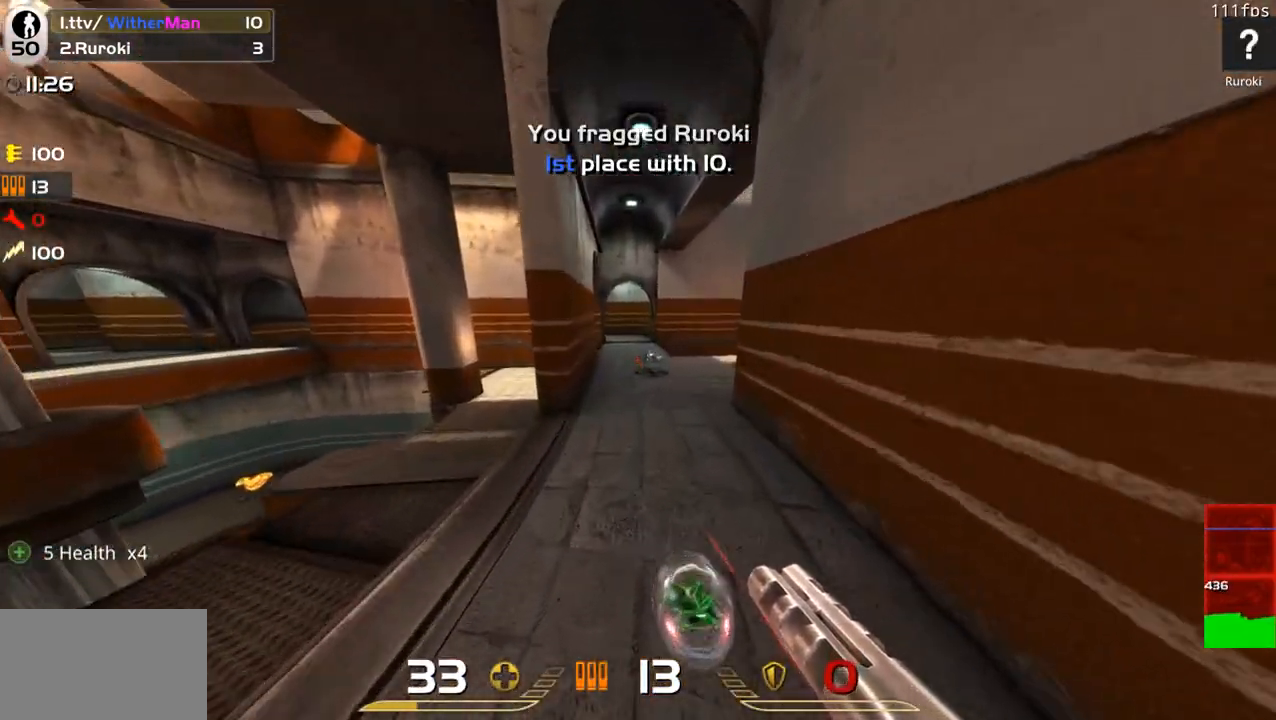
{"keys": ["w"], "mouse": [], "events": [[50, "a", "down"], [100, "d", "up"], [150, "a", "up"], [150, "d", "down"], [200, "space", "down"], [433, "space", "up"], [483, "d", "up"]]}
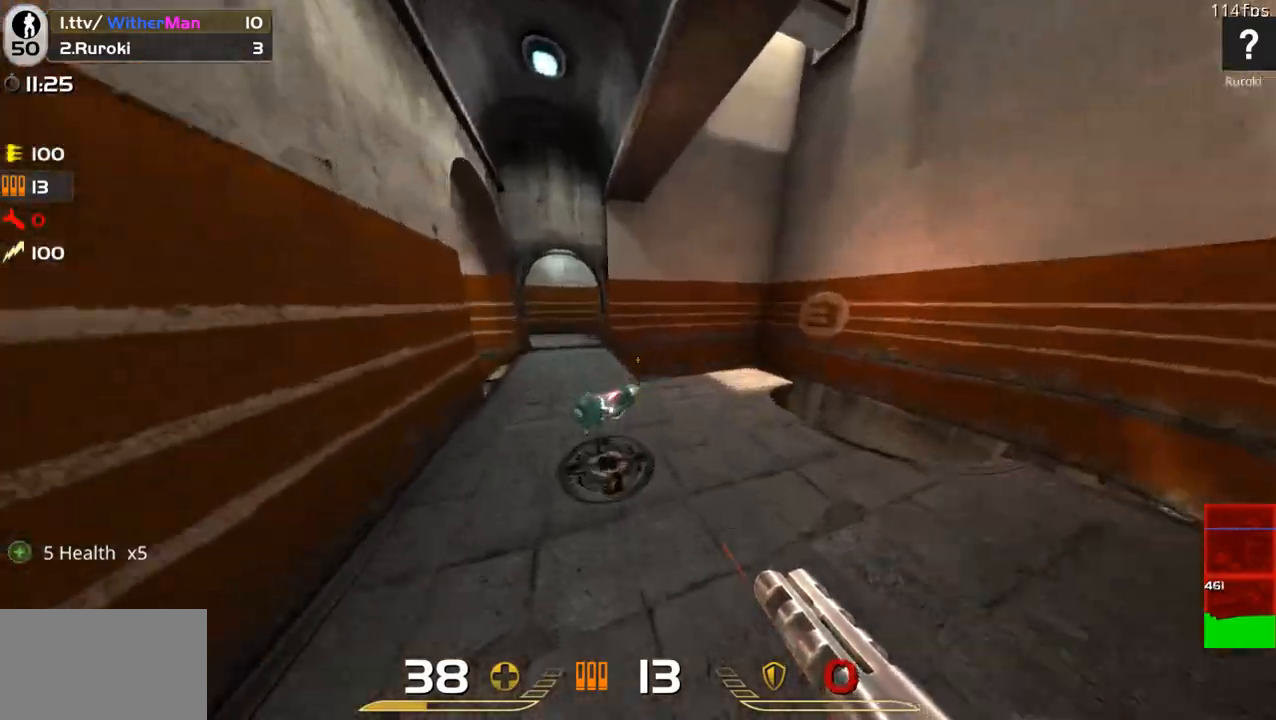
{"keys": ["a", "space", "w"], "mouse": [], "events": [[117, "a", "down"], [450, "space", "down"]]}
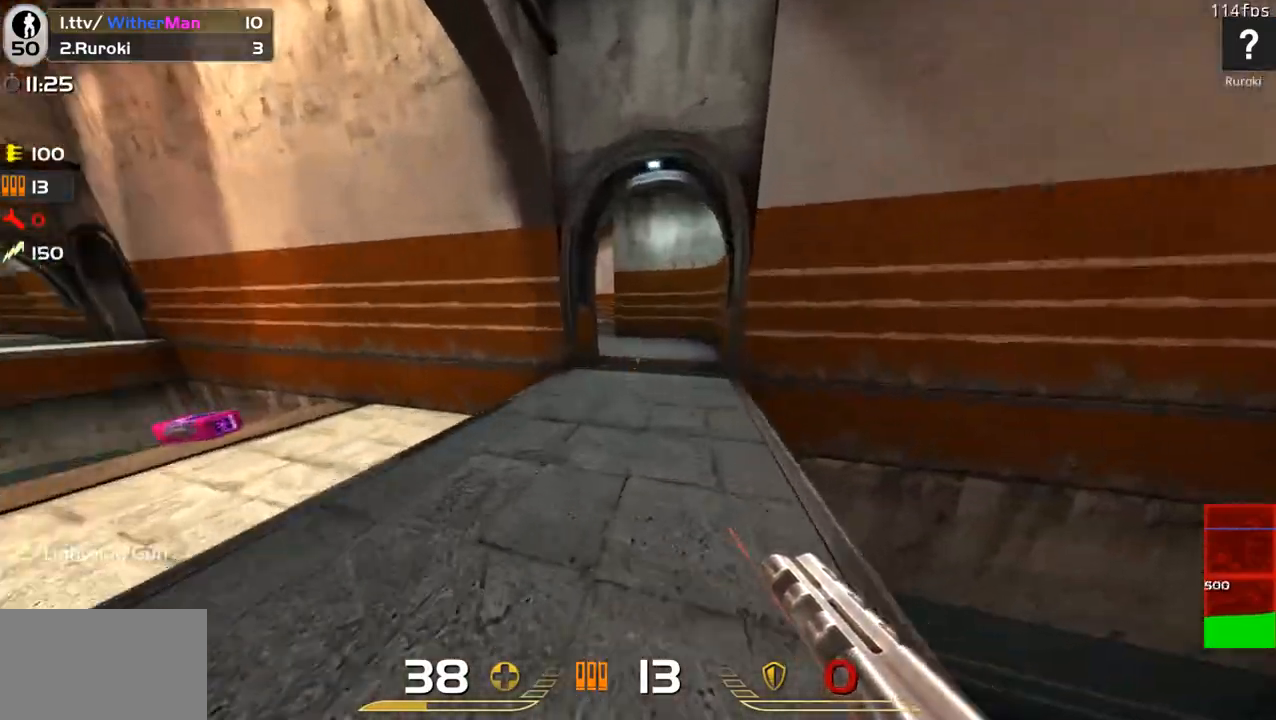
{"keys": ["a", "w"], "mouse": [], "events": [[83, "space", "up"]]}
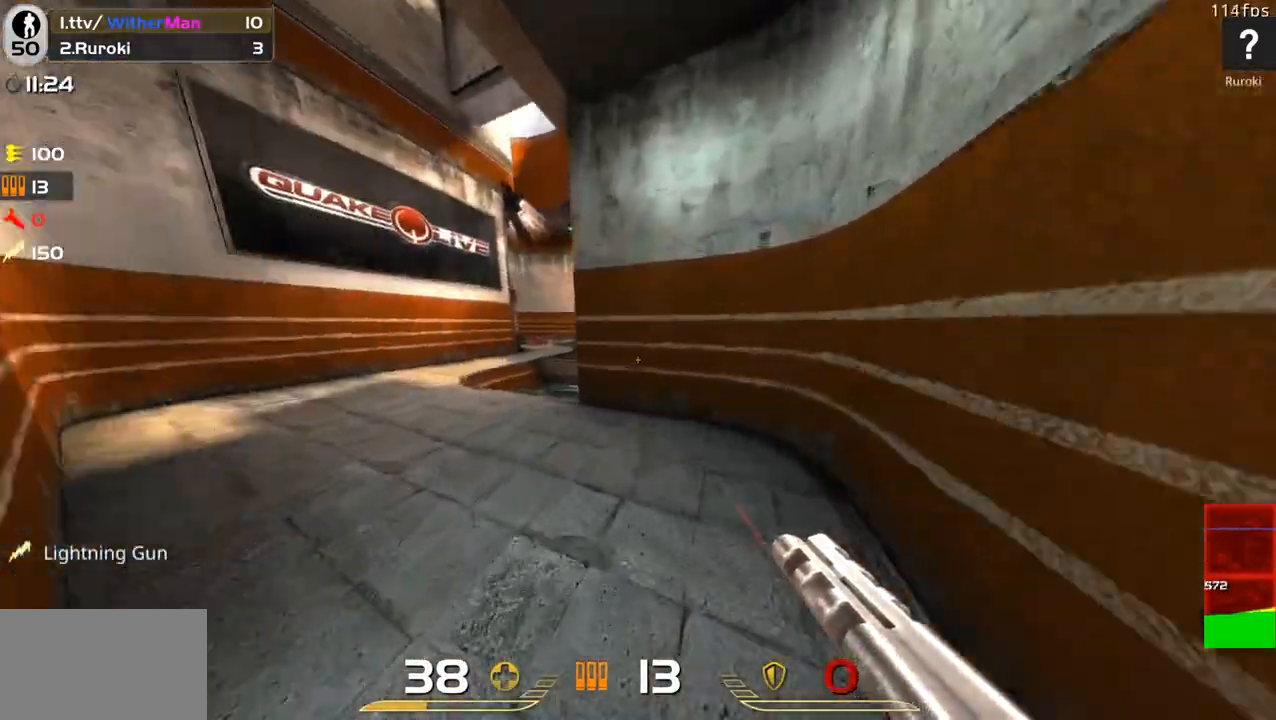
{"keys": ["a", "d", "space", "w"], "mouse": [], "events": [[383, "space", "down"], [483, "d", "down"]]}
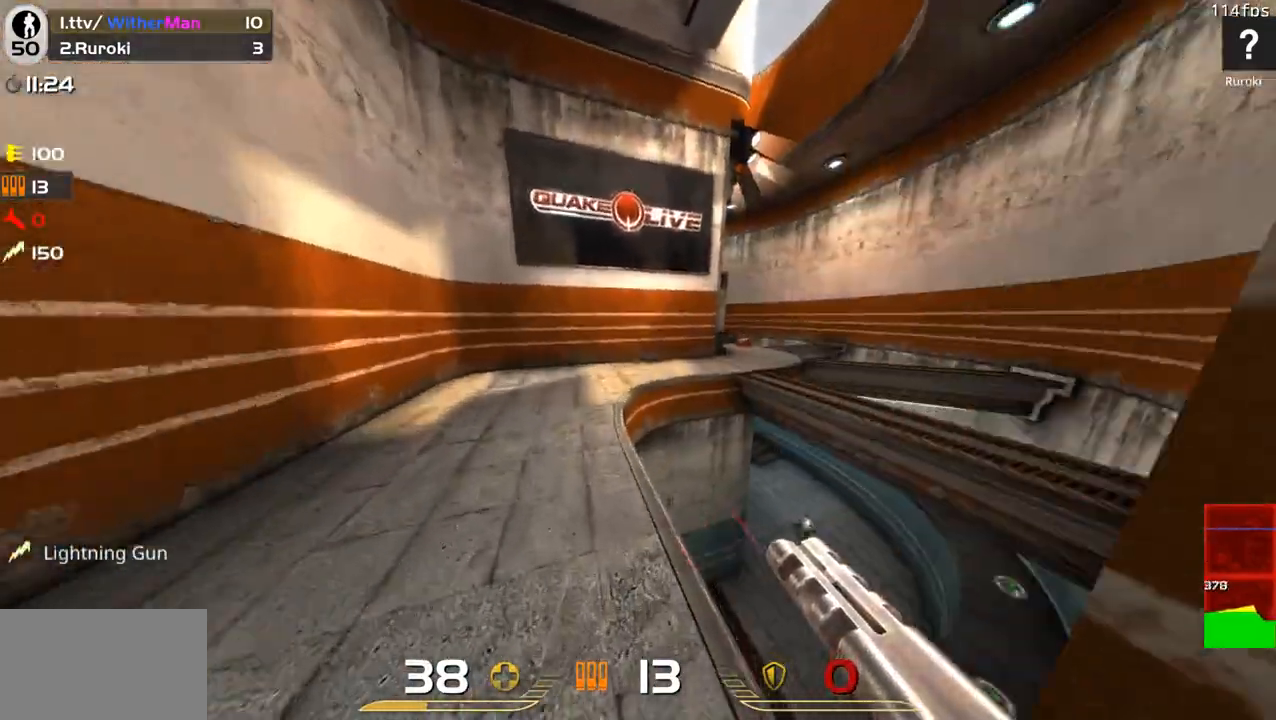
{"keys": ["d", "w"], "mouse": [], "events": [[33, "a", "up"], [33, "space", "up"], [217, "a", "down"], [217, "d", "up"], [300, "a", "up"], [300, "d", "down"]]}
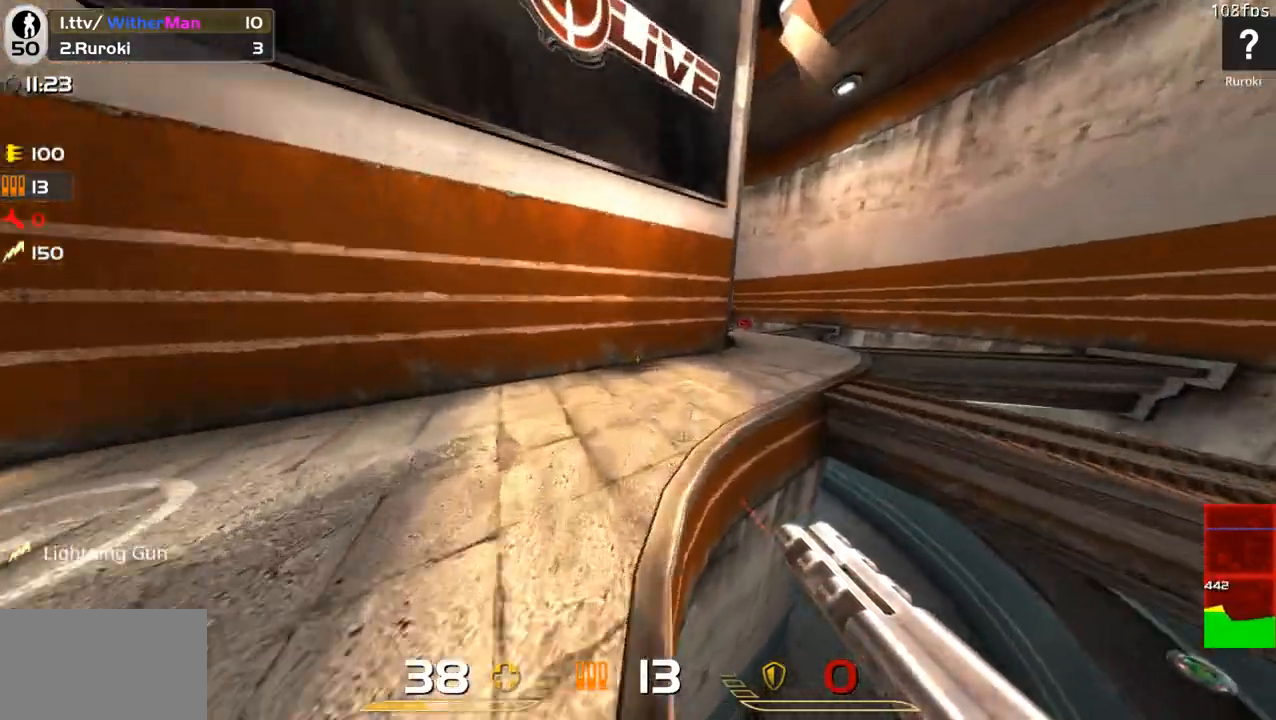
{"keys": ["d", "w"], "mouse": [], "events": [[183, "space", "down"], [367, "space", "up"]]}
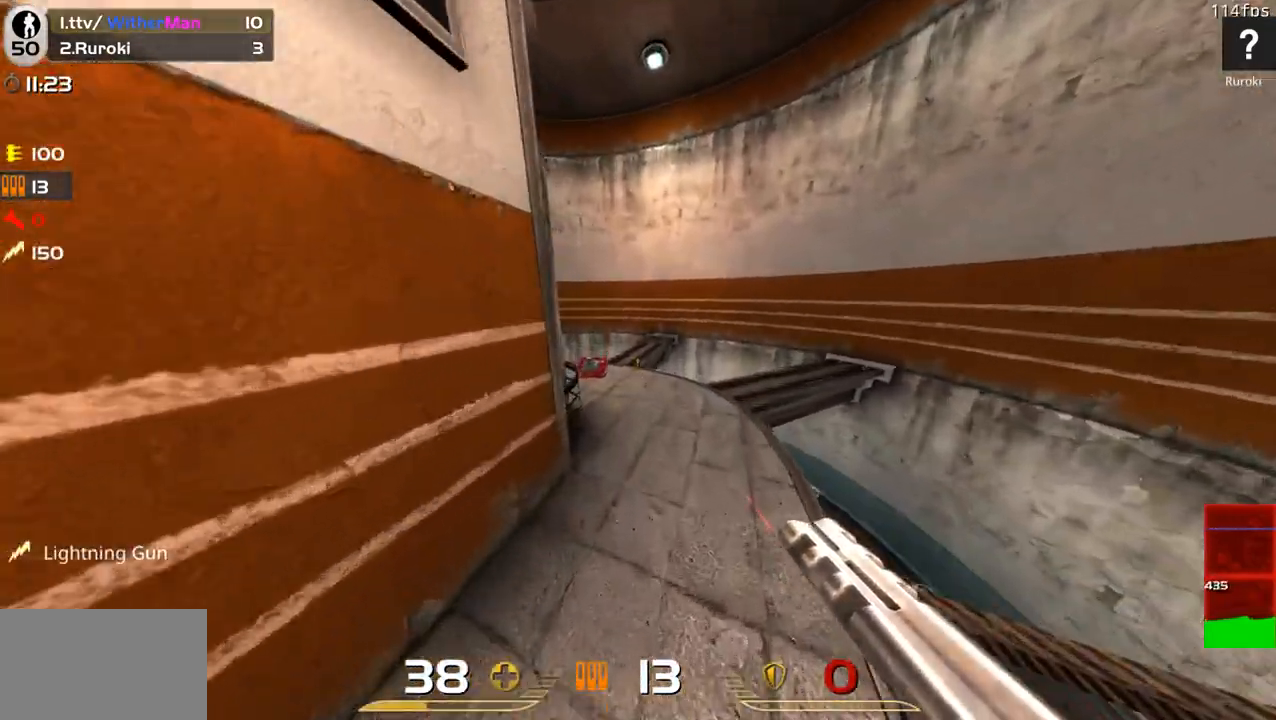
{"keys": ["a", "w"], "mouse": [], "events": [[50, "d", "up"], [283, "a", "down"]]}
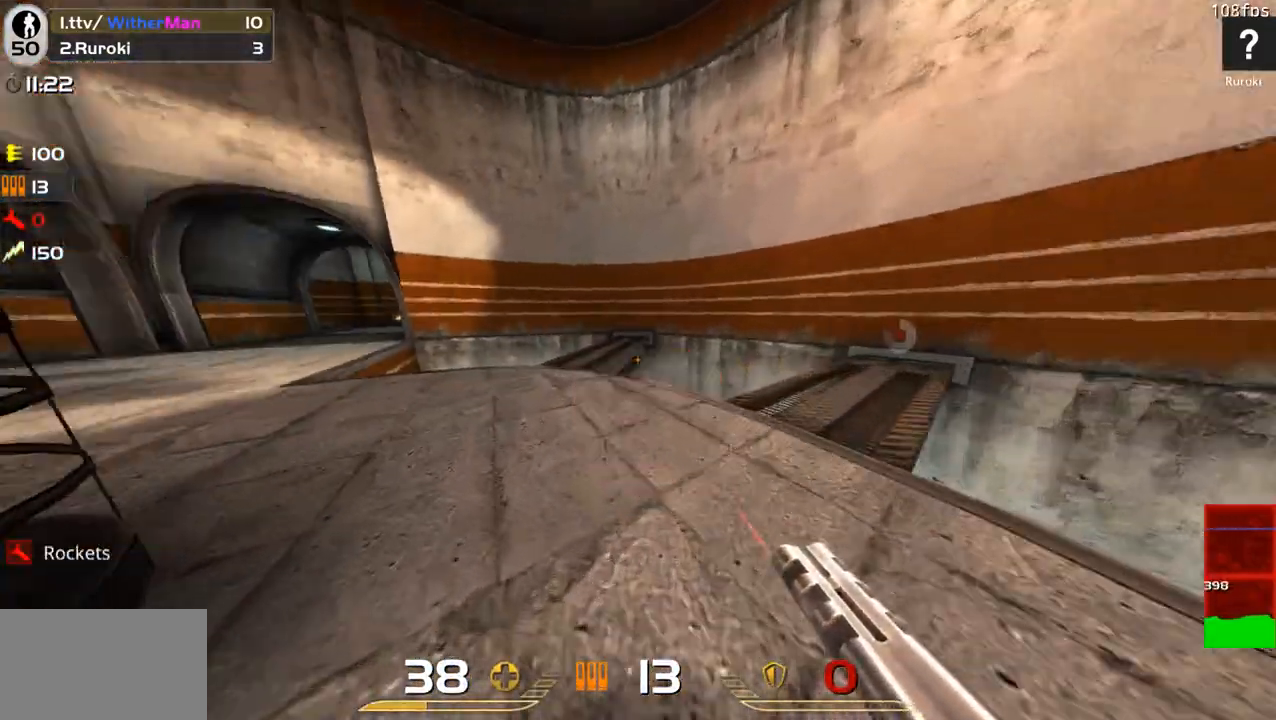
{"keys": ["w"], "mouse": [], "events": [[217, "space", "down"], [400, "space", "up"], [500, "a", "up"]]}
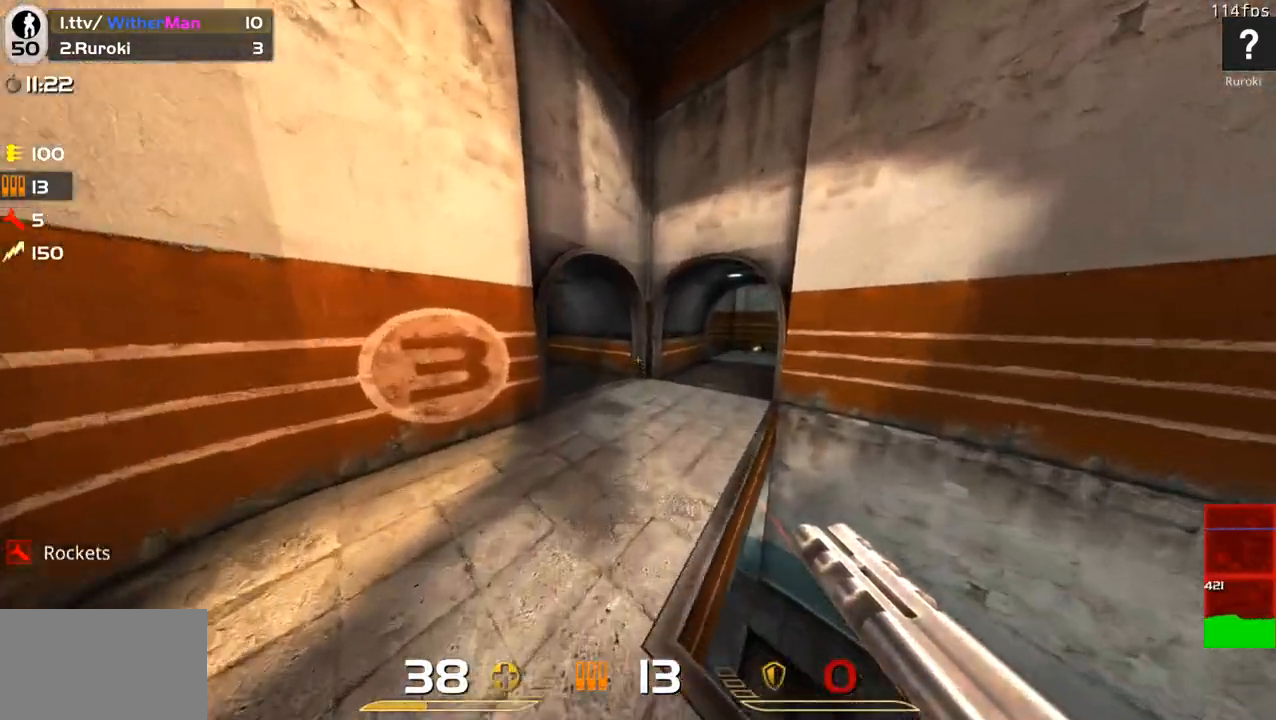
{"keys": ["d", "w"], "mouse": [], "events": [[183, "d", "down"]]}
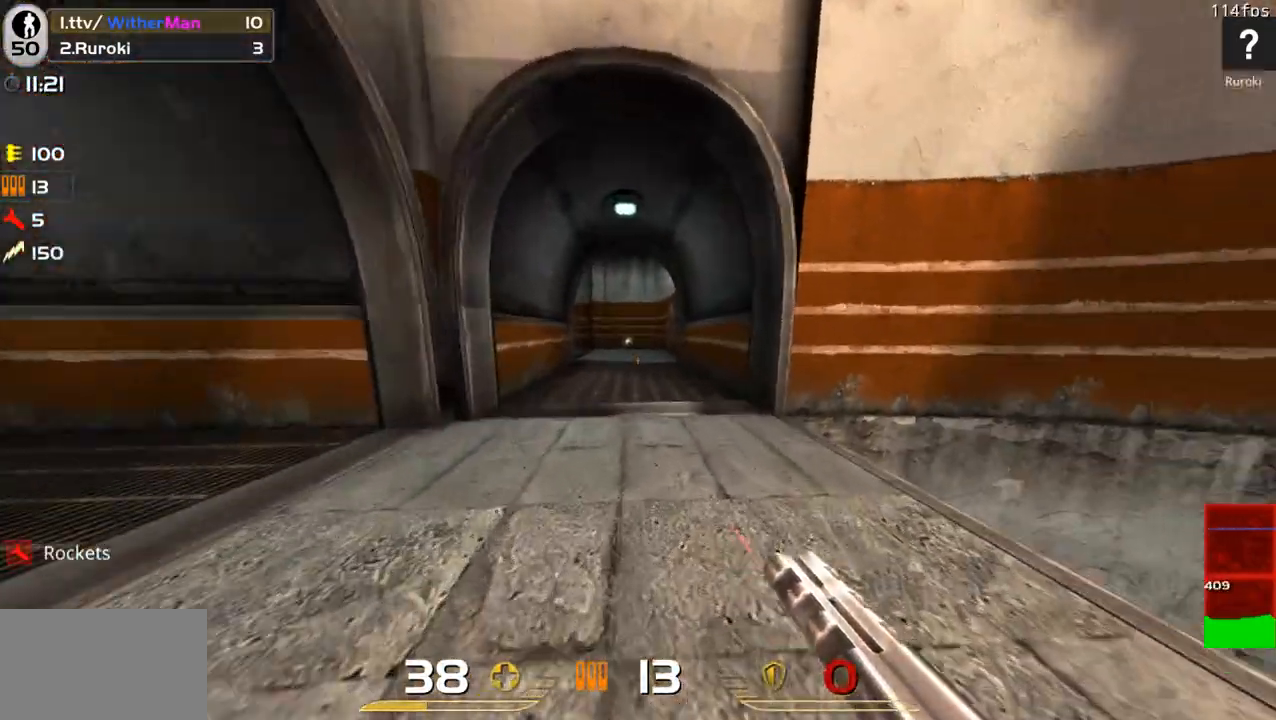
{"keys": ["a", "w"], "mouse": [], "events": [[17, "space", "down"], [250, "space", "up"], [333, "a", "down"], [383, "d", "up"]]}
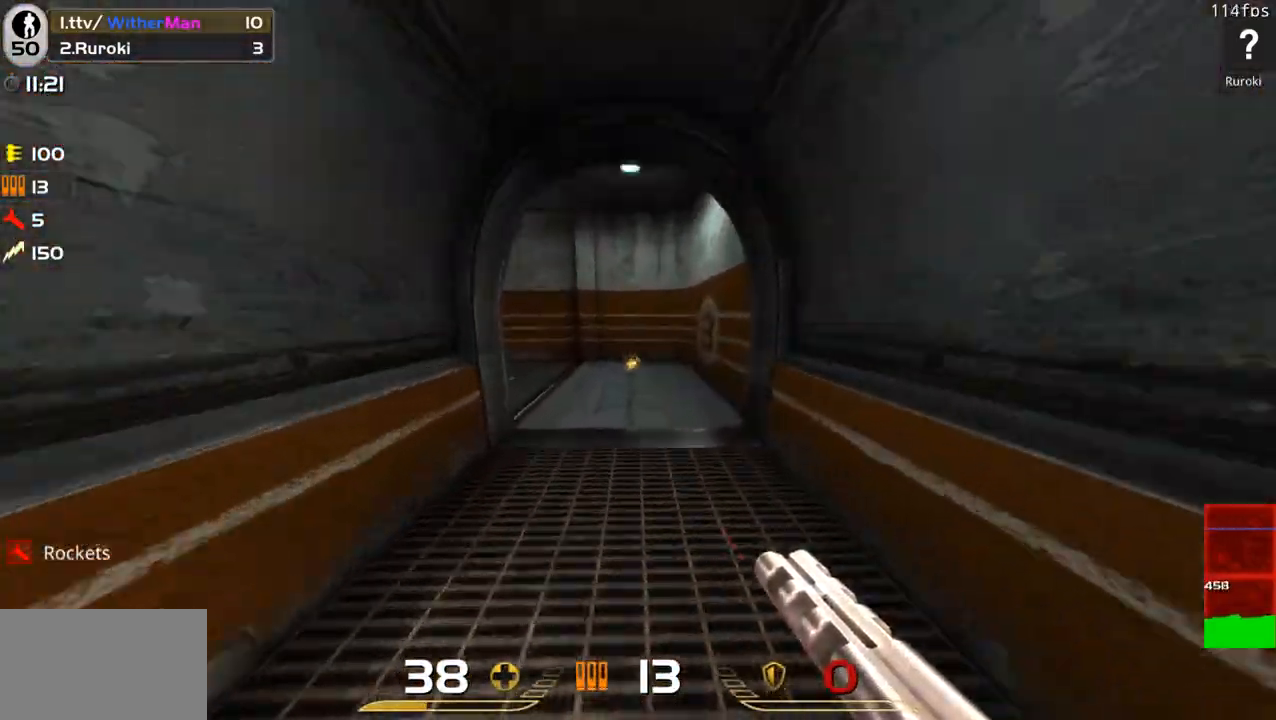
{"keys": ["a"], "mouse": [], "events": [[117, "space", "down"], [300, "space", "up"], [300, "w", "up"], [400, "s", "down"], [500, "s", "up"]]}
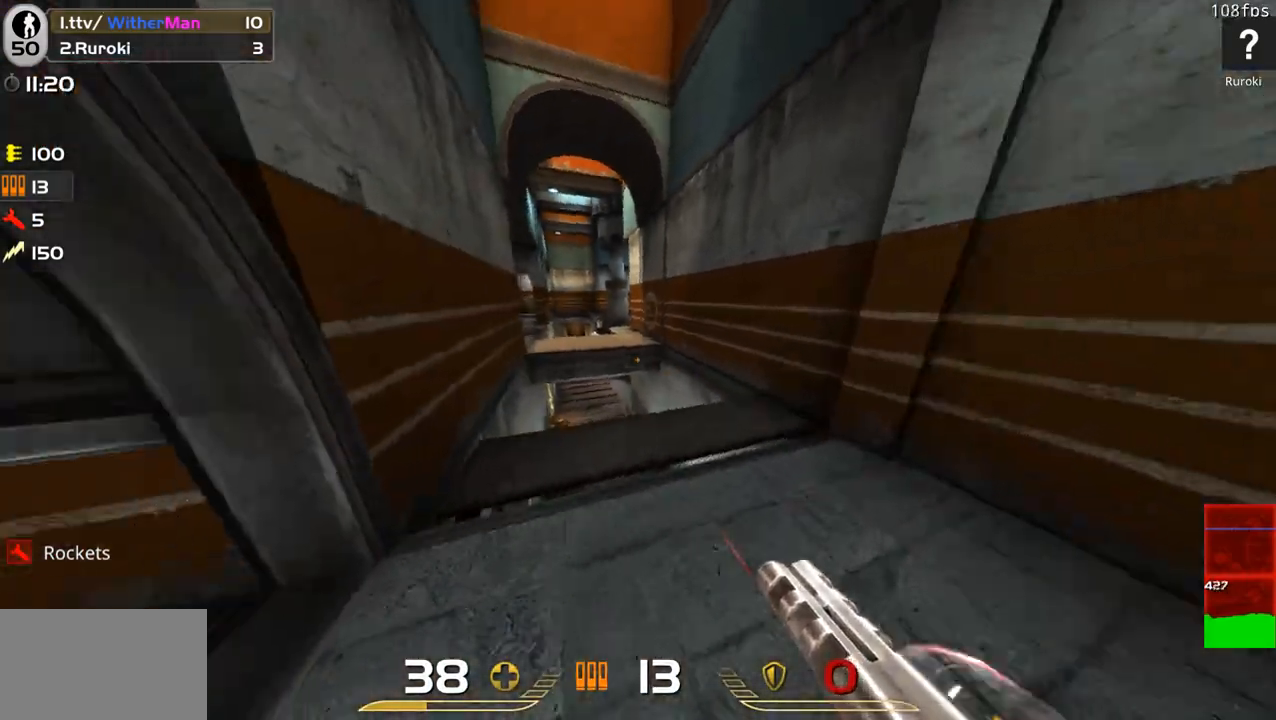
{"keys": ["w"], "mouse": [], "events": [[183, "w", "down"], [283, "a", "up"]]}
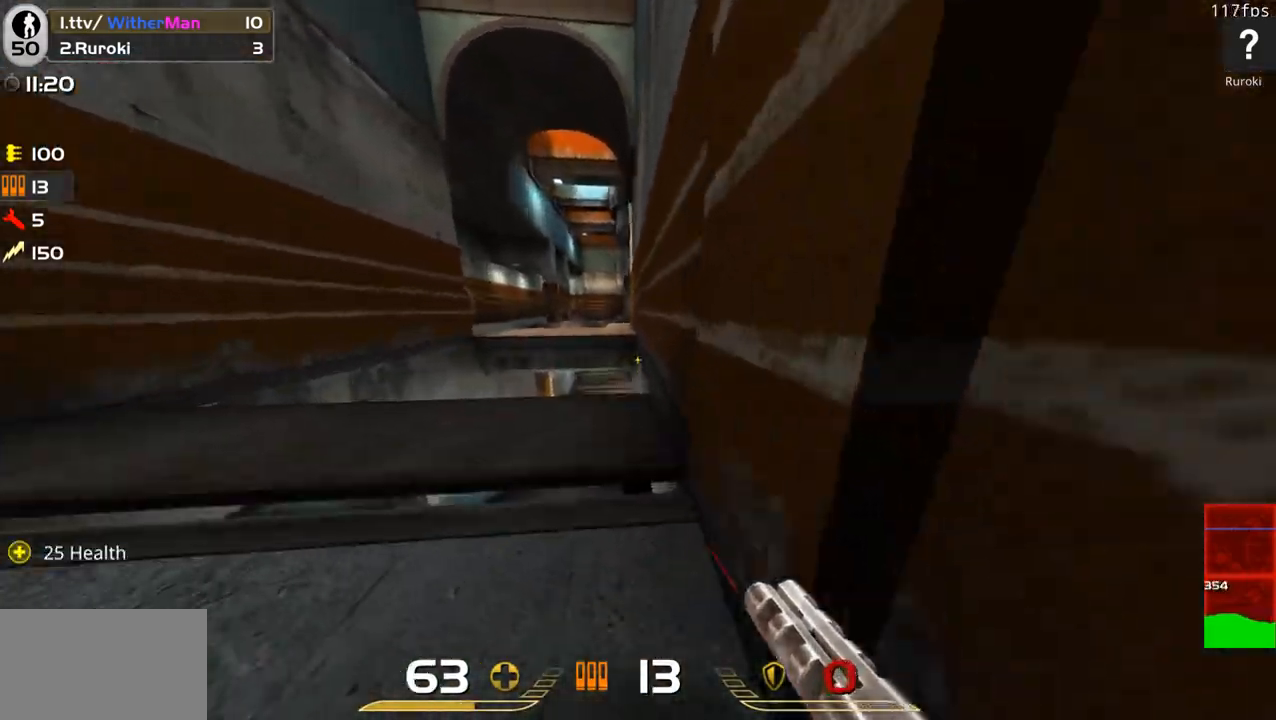
{"keys": ["d", "space", "w"], "mouse": [], "events": [[150, "a", "down"], [283, "space", "down"], [433, "a", "up"], [483, "d", "down"]]}
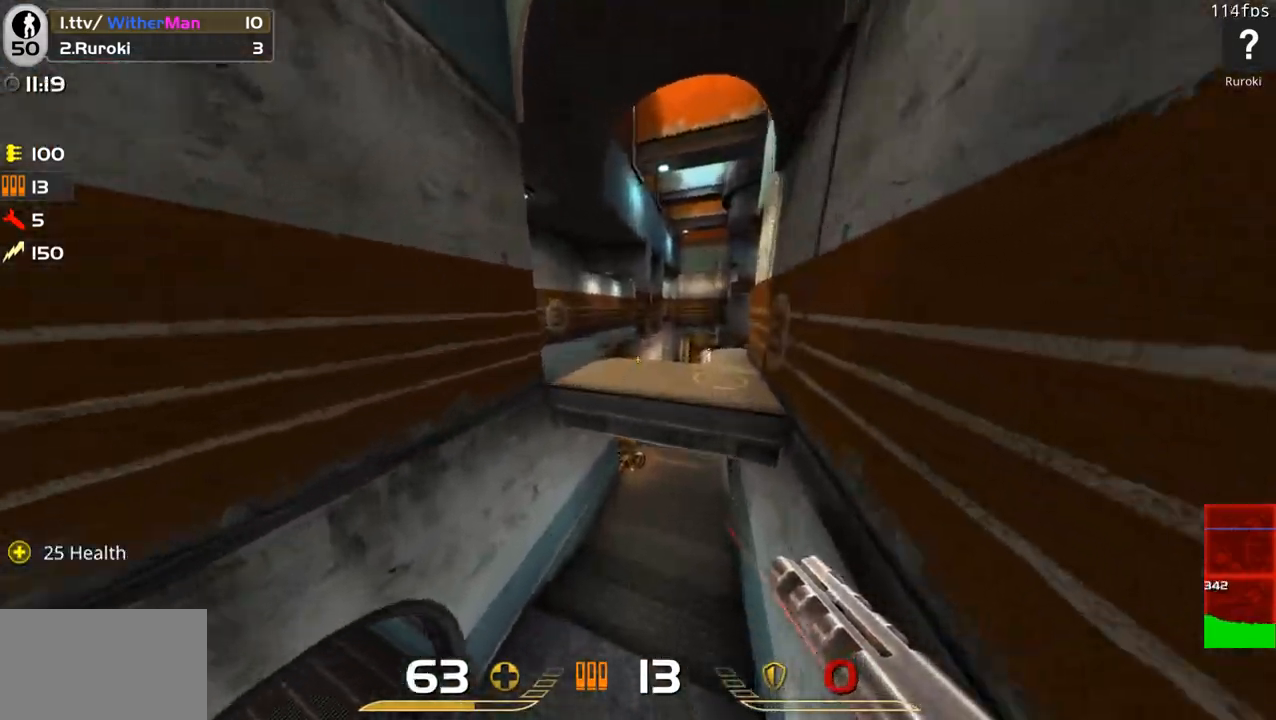
{"keys": ["a", "w"], "mouse": [], "events": [[217, "space", "up"], [350, "a", "down"], [400, "d", "up"]]}
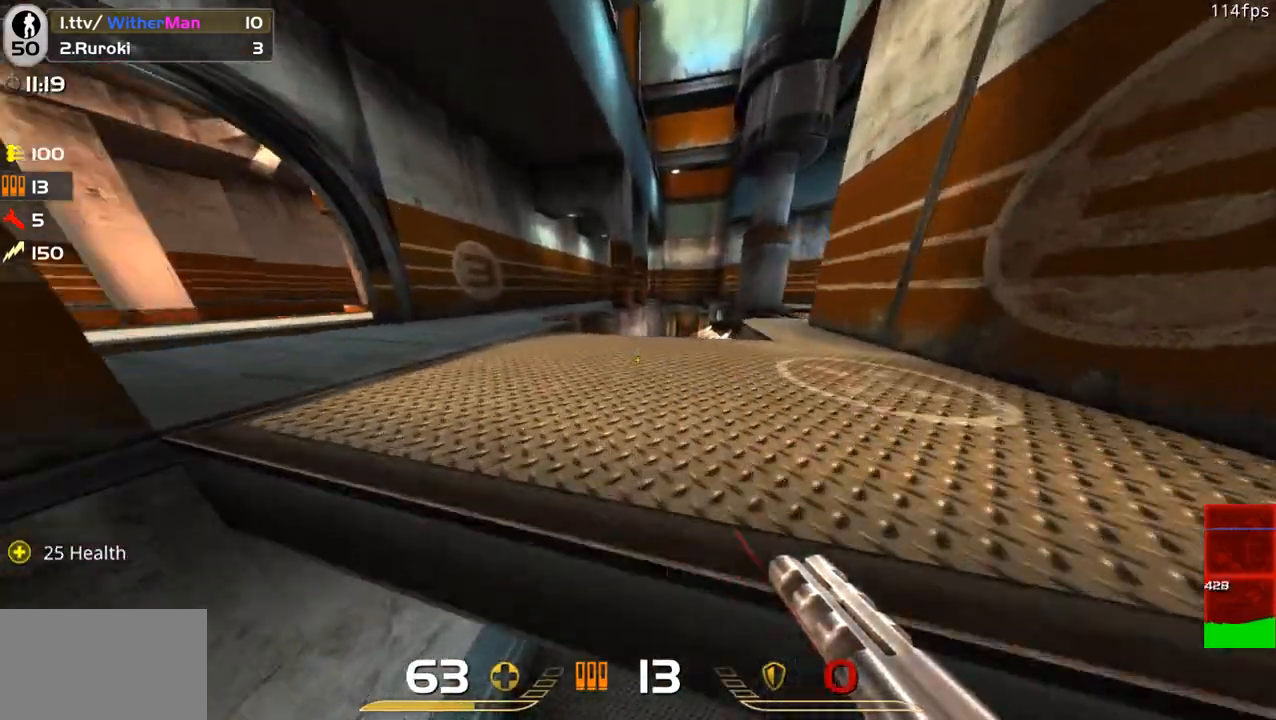
{"keys": ["a", "space", "w"], "mouse": [], "events": [[367, "space", "down"]]}
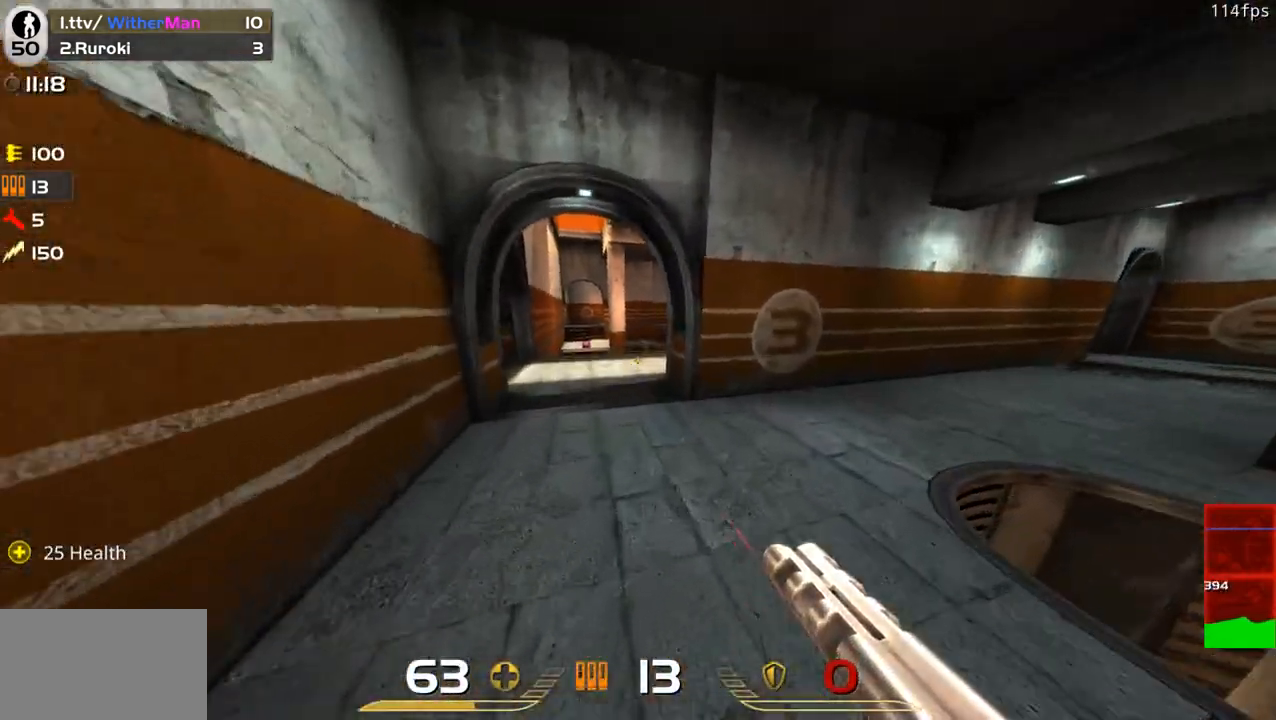
{"keys": ["w"], "mouse": [], "events": [[50, "space", "up"], [483, "a", "up"]]}
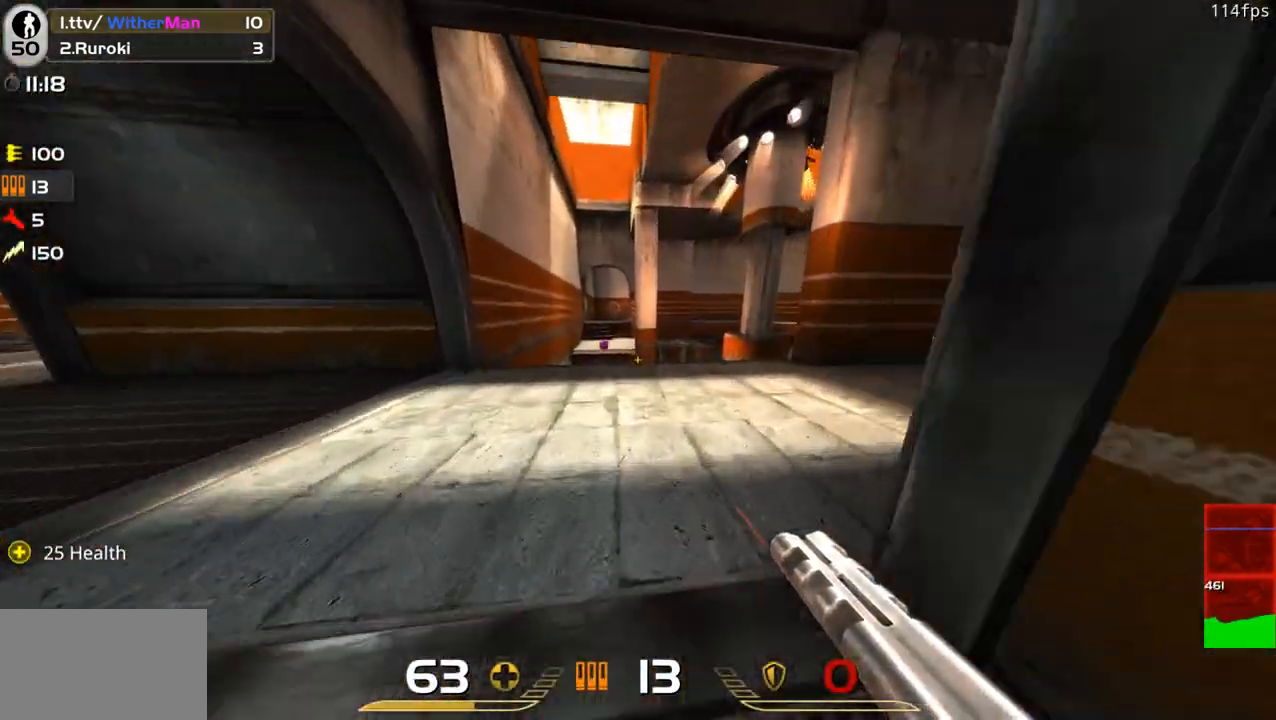
{"keys": ["d", "space", "w"], "mouse": [], "events": [[67, "d", "down"], [300, "space", "down"]]}
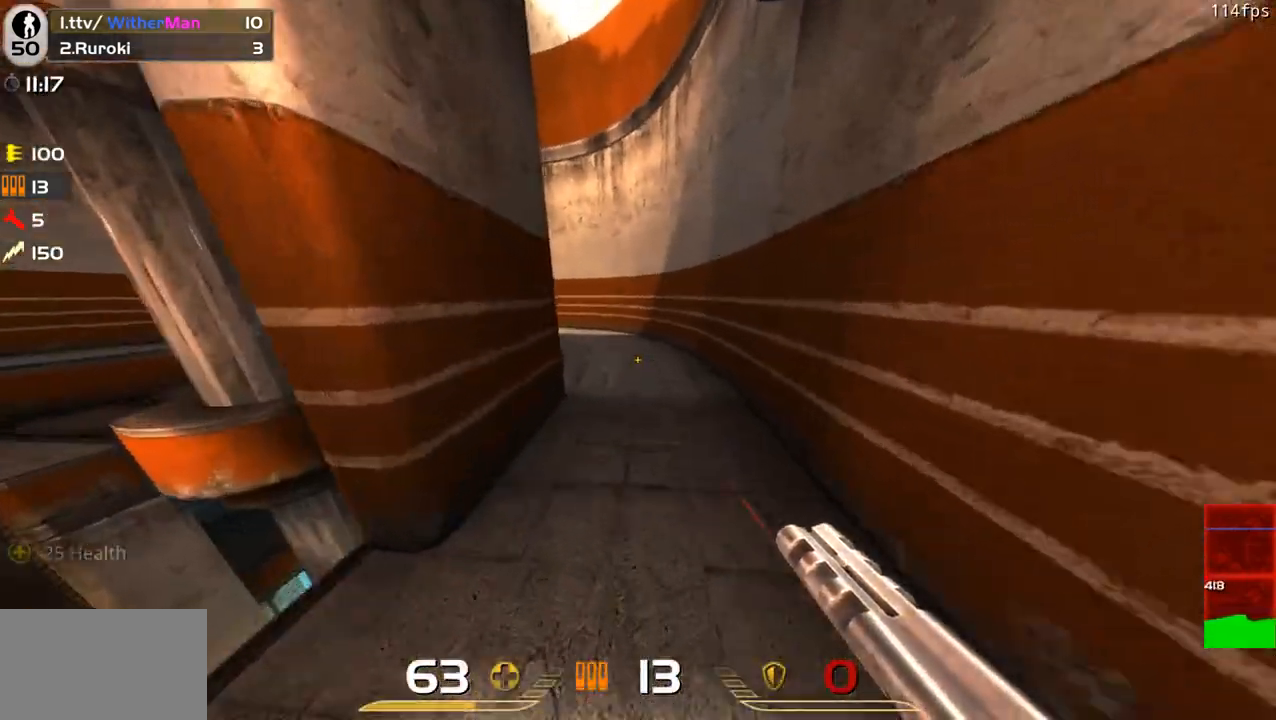
{"keys": ["a", "w"], "mouse": [], "events": [[83, "space", "up"], [233, "a", "down"], [283, "d", "up"]]}